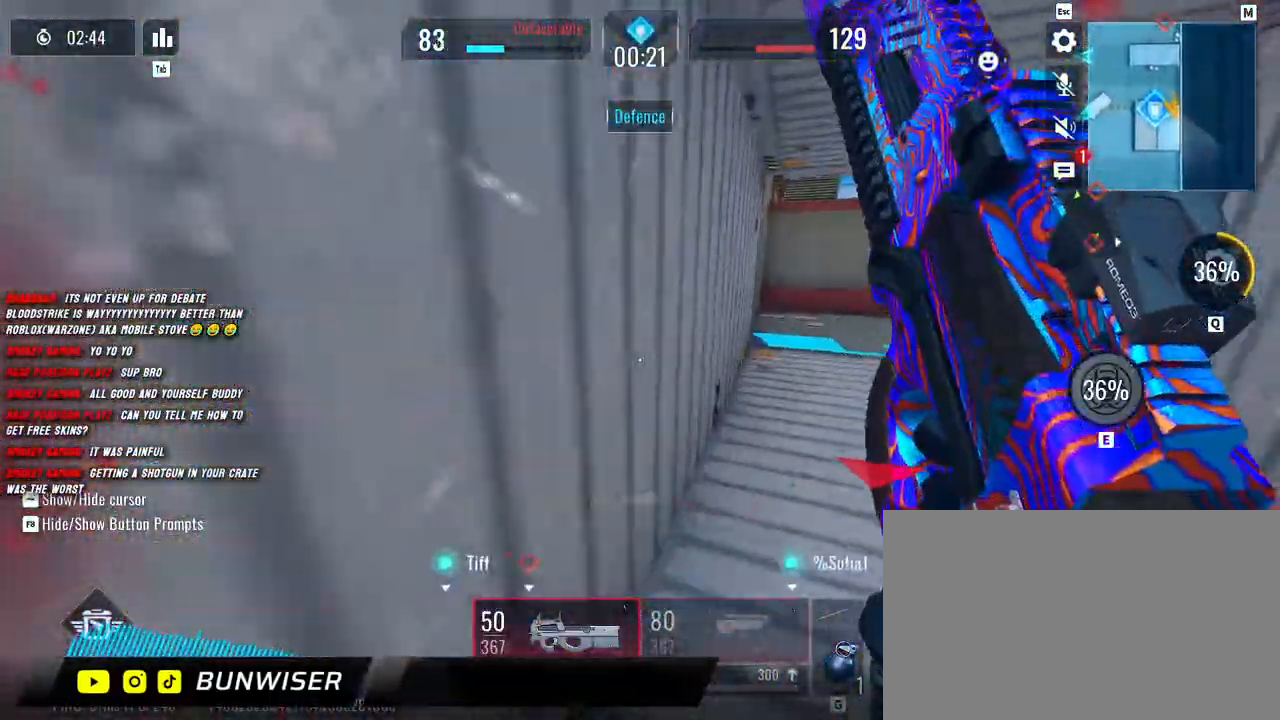
Gameplay with keyboard and mouse; each line is a JSON object with the keys and mouse buttons held at the frame after it. "events" lists presses ("down") and releases ("up") of "1", "2", "3", "4", "5", "a", "alt", "b", "c", "ctrl", "d", "e", "f", "g", "q", "r", "s", "shift", "space", "t", "tab", "v", "w", "x", "z", "mouse_left", "mouse_wheel", "mouse_right", "mouse_mb4" and "mouse_mb5" between this image and that frame as [ms after this image, input, new state], when the widget could be followed in between. "mouse_left", "mouse_wheel", "mouse_right", "mouse_mb4", "mouse_mb5" = the "left", "wheel", "right", "mb4", "mb5" buttons of the "mouse" list. No other keys are recorded. "wheel" means that the mouse wheel is clicked or scrolled. Mouse movement is not recorded.
{"keys": ["a", "shift", "w"], "mouse": [], "events": [[67, "a", "down"]]}
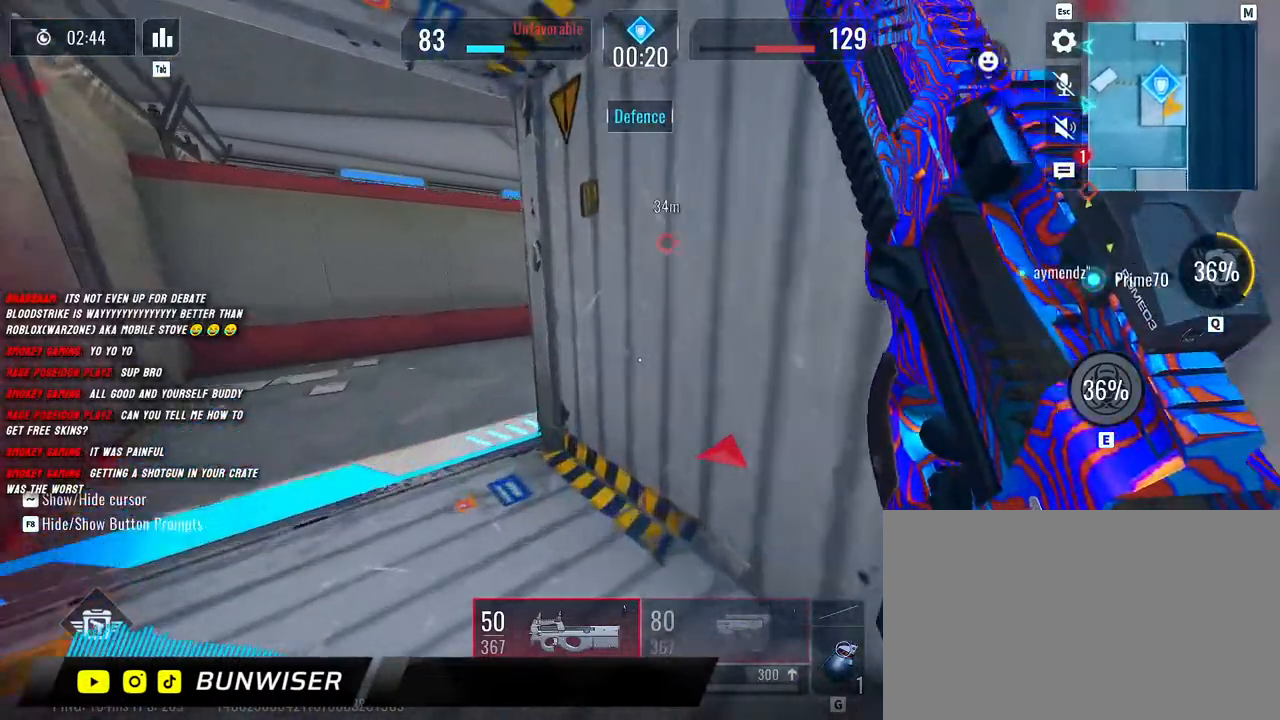
{"keys": ["a"], "mouse": ["right"], "events": [[350, "mouse_right", "down"], [383, "w", "up"], [450, "shift", "up"]]}
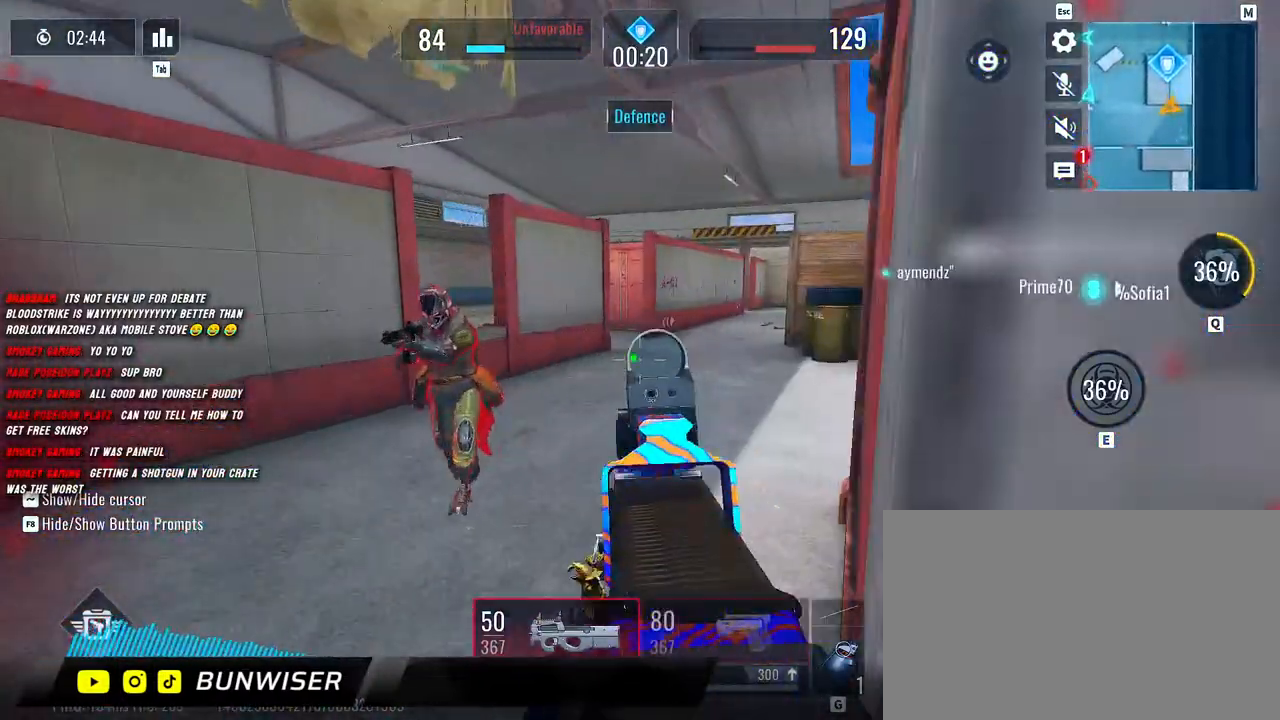
{"keys": ["a"], "mouse": ["left"], "events": [[67, "d", "down"], [133, "a", "up"], [350, "mouse_left", "down"], [367, "a", "down"], [367, "d", "up"], [367, "mouse_right", "up"]]}
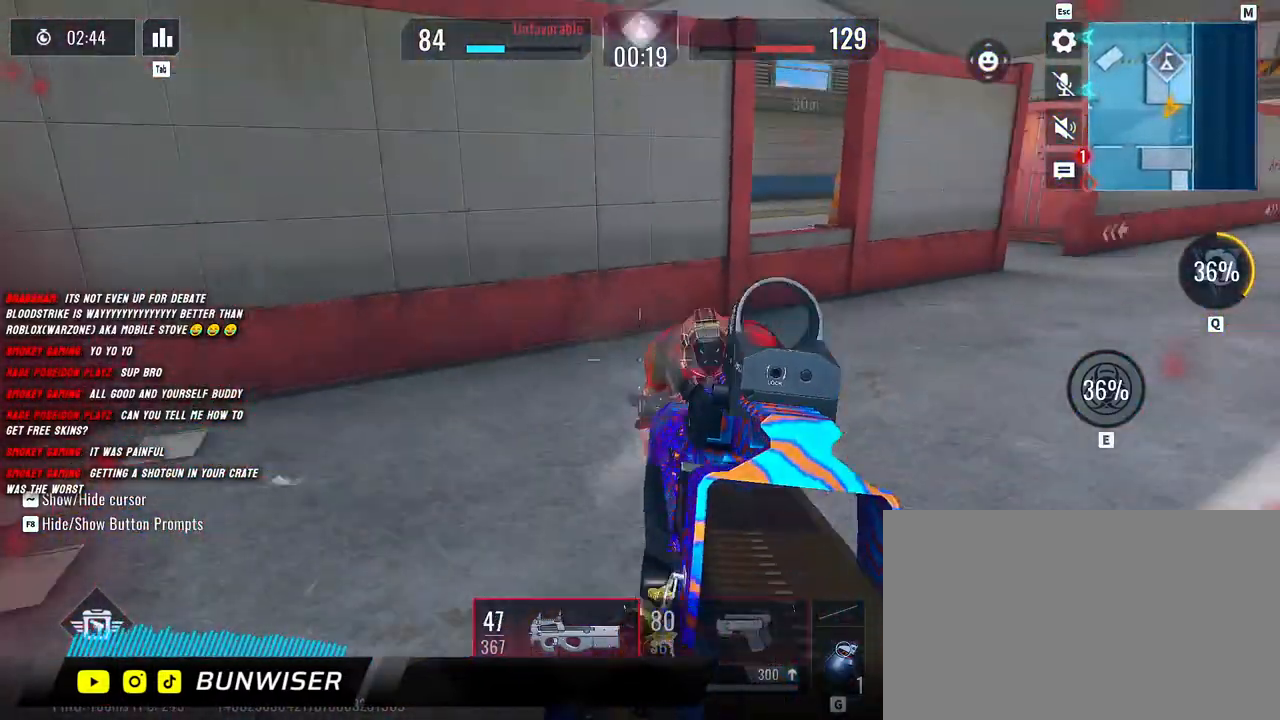
{"keys": ["d", "s"], "mouse": ["left"], "events": [[150, "s", "down"], [250, "a", "up"], [250, "d", "down"]]}
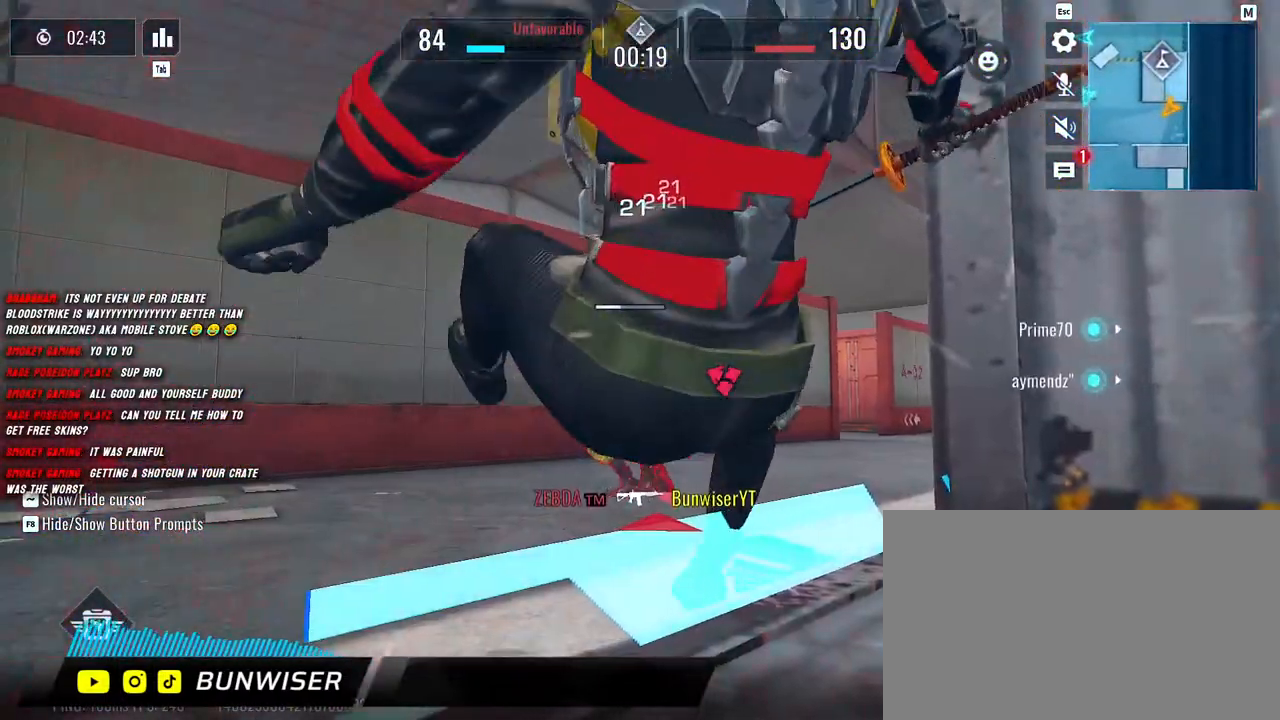
{"keys": [], "mouse": [], "events": [[200, "mouse_left", "up"], [317, "d", "up"], [333, "s", "up"]]}
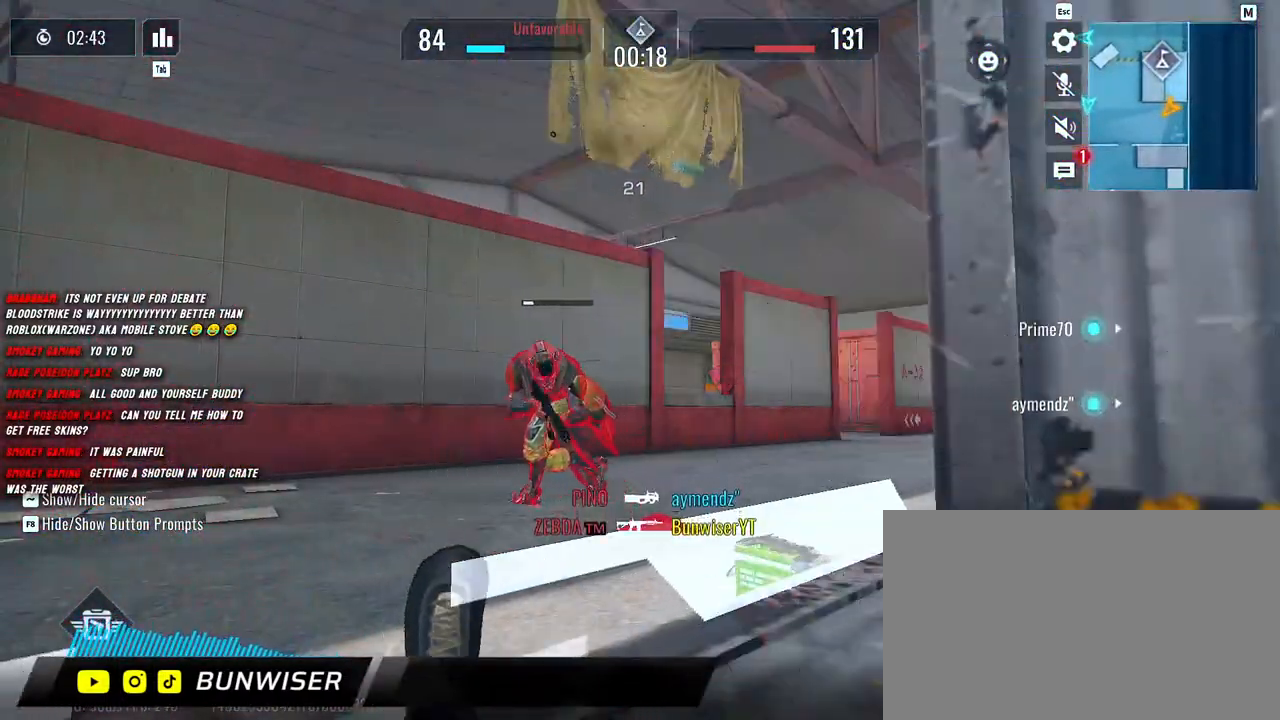
{"keys": [], "mouse": [], "events": []}
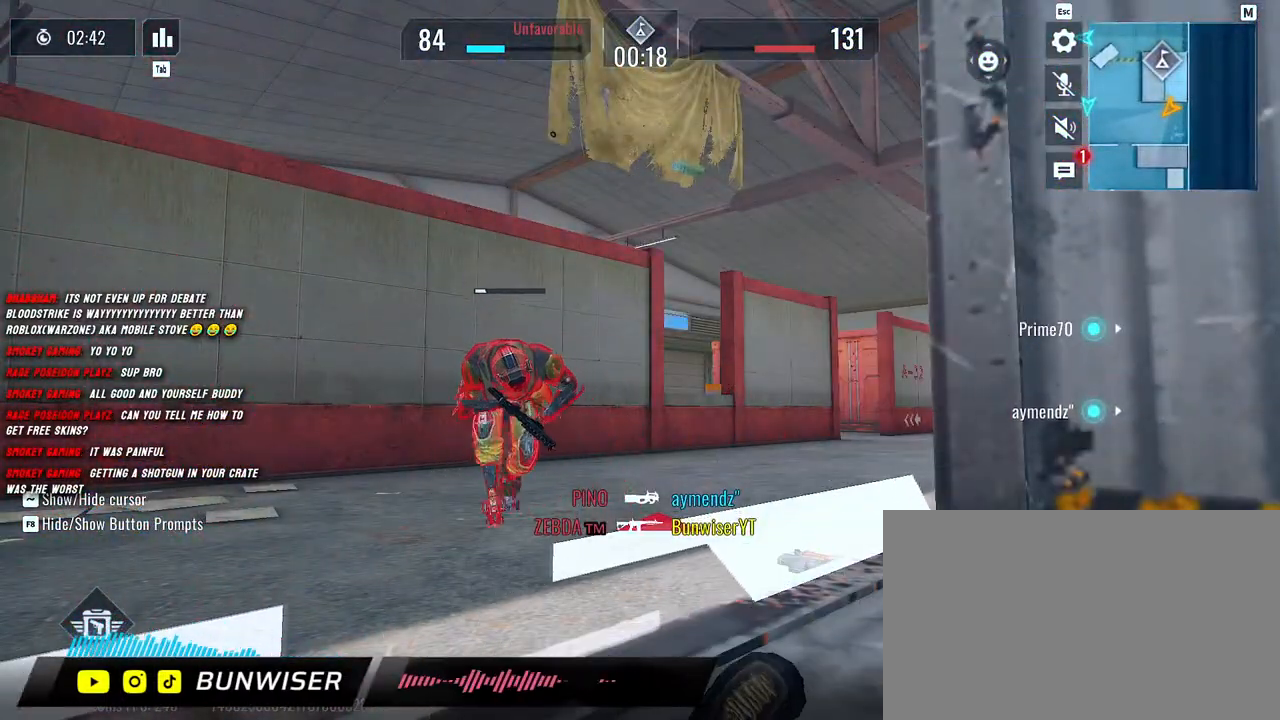
{"keys": [], "mouse": [], "events": []}
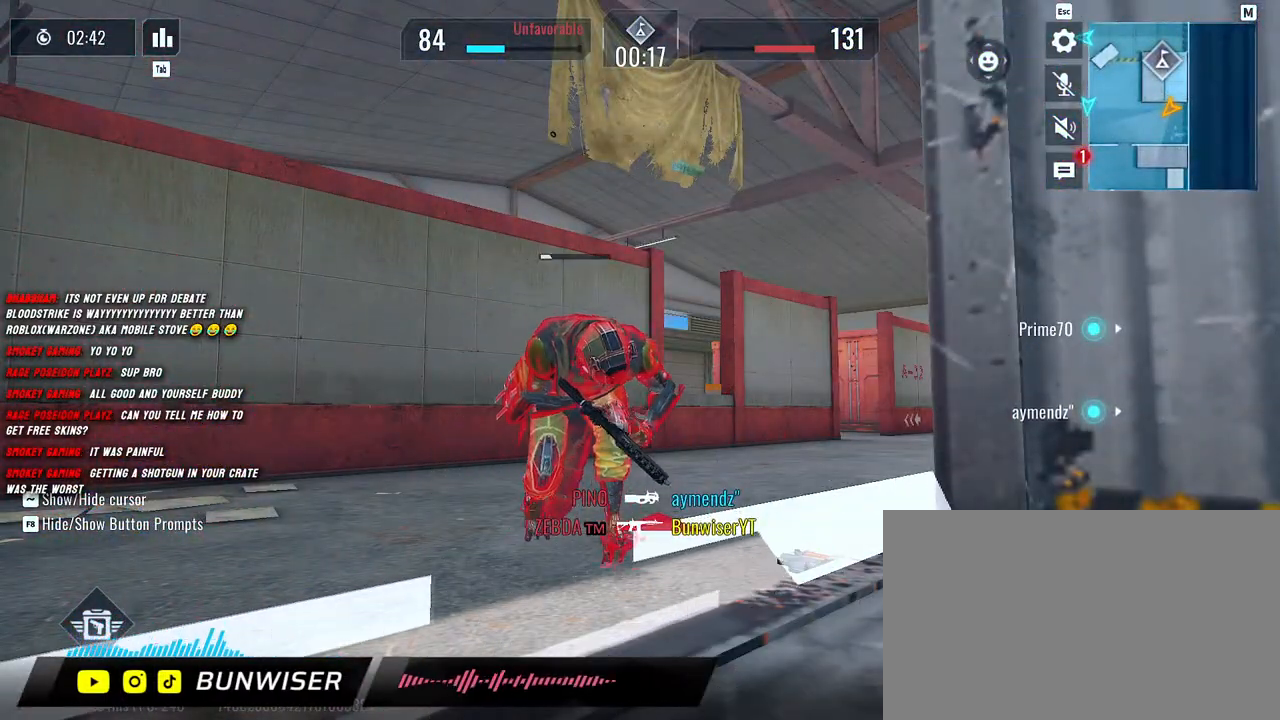
{"keys": [], "mouse": [], "events": []}
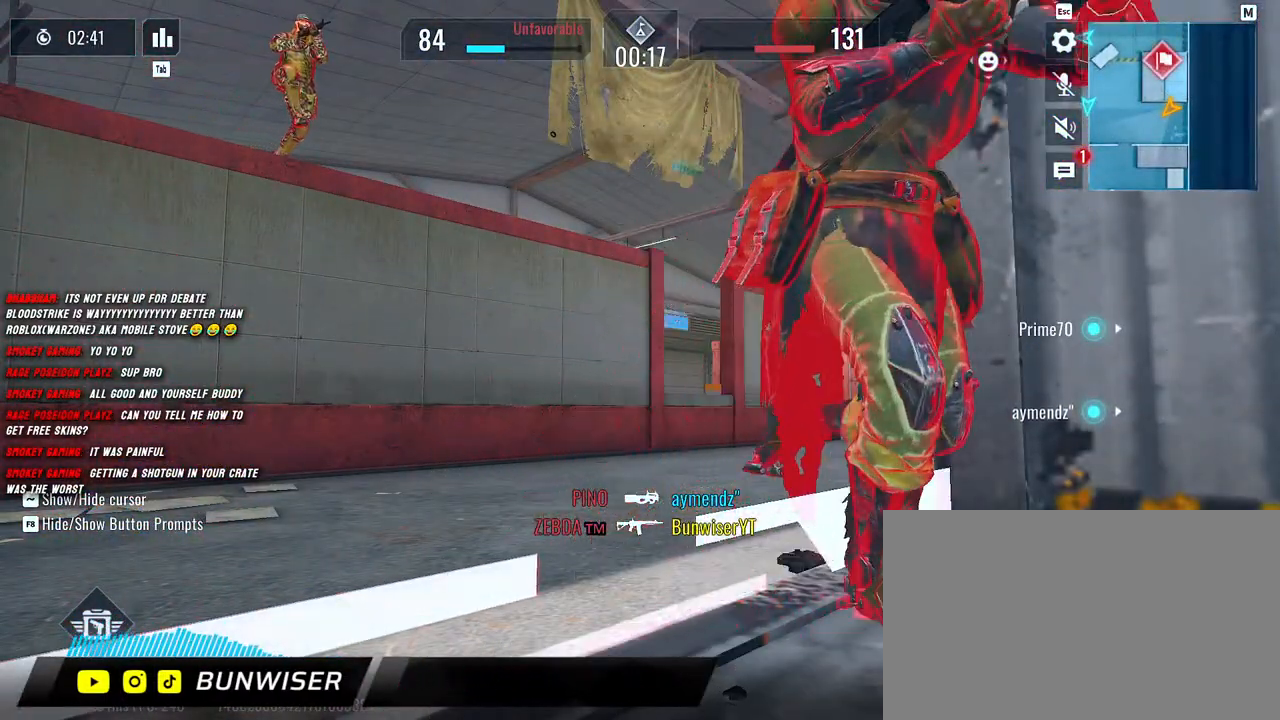
{"keys": [], "mouse": [], "events": []}
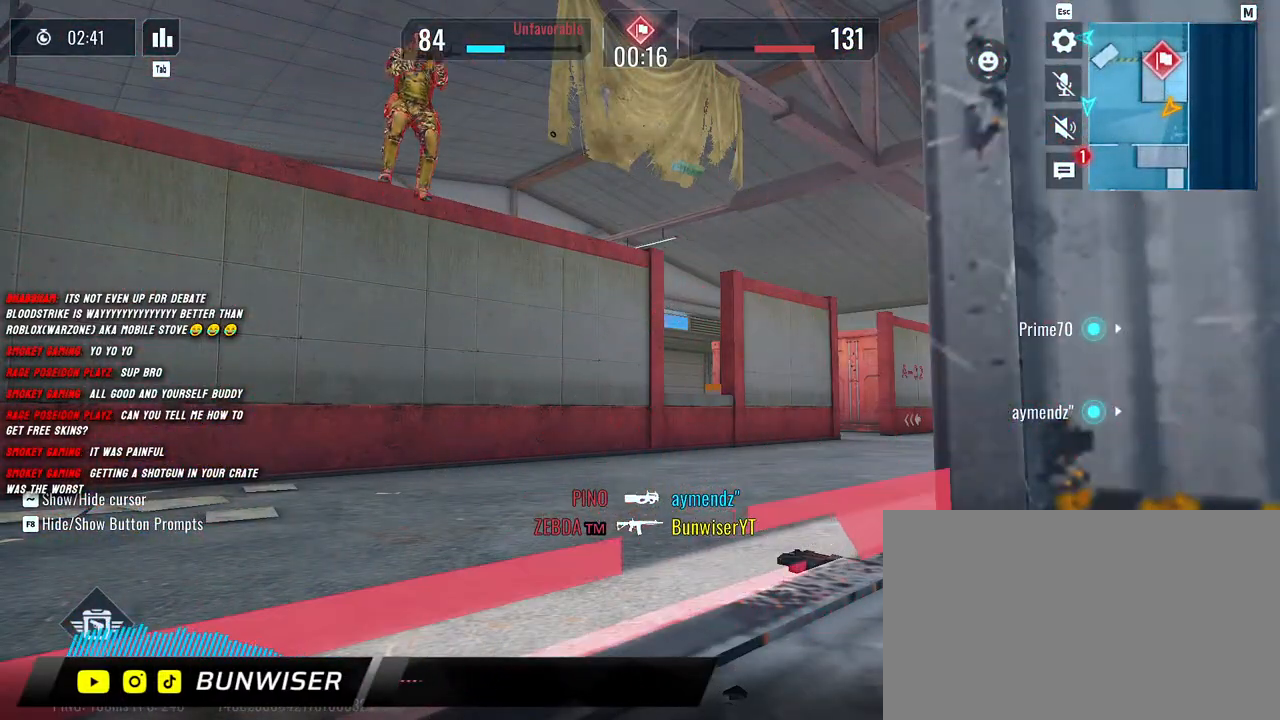
{"keys": [], "mouse": [], "events": []}
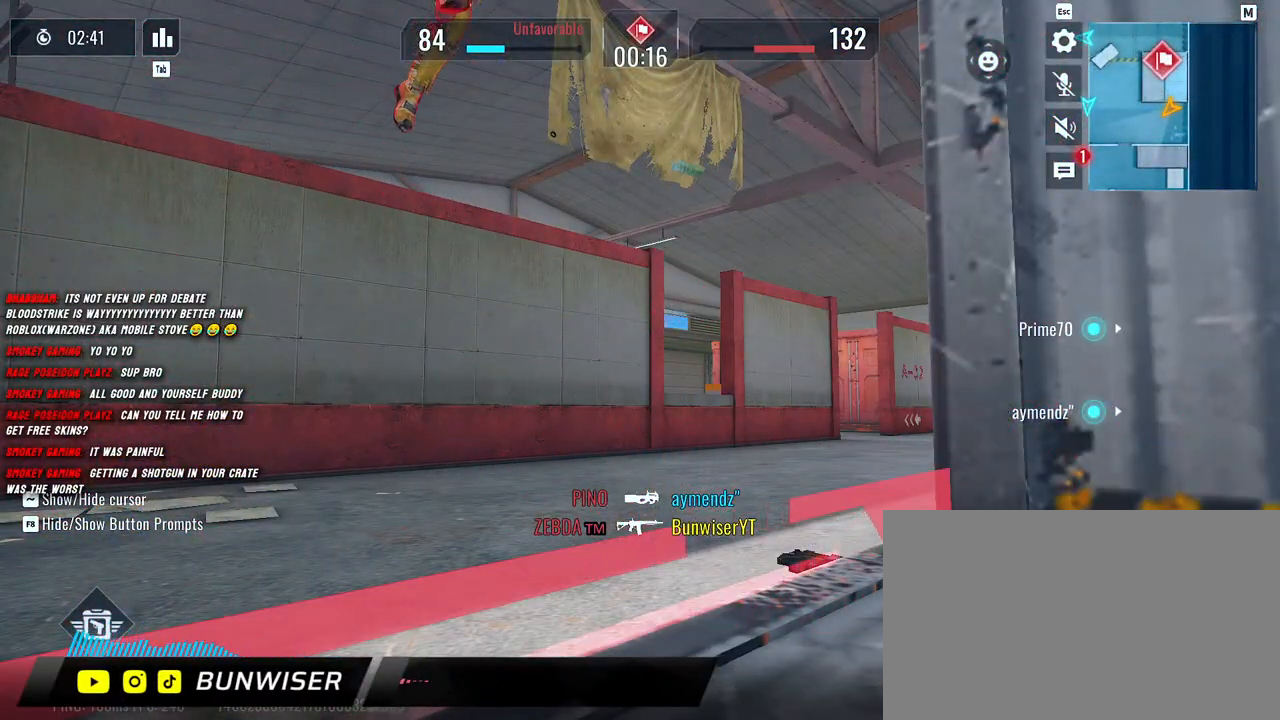
{"keys": [], "mouse": [], "events": []}
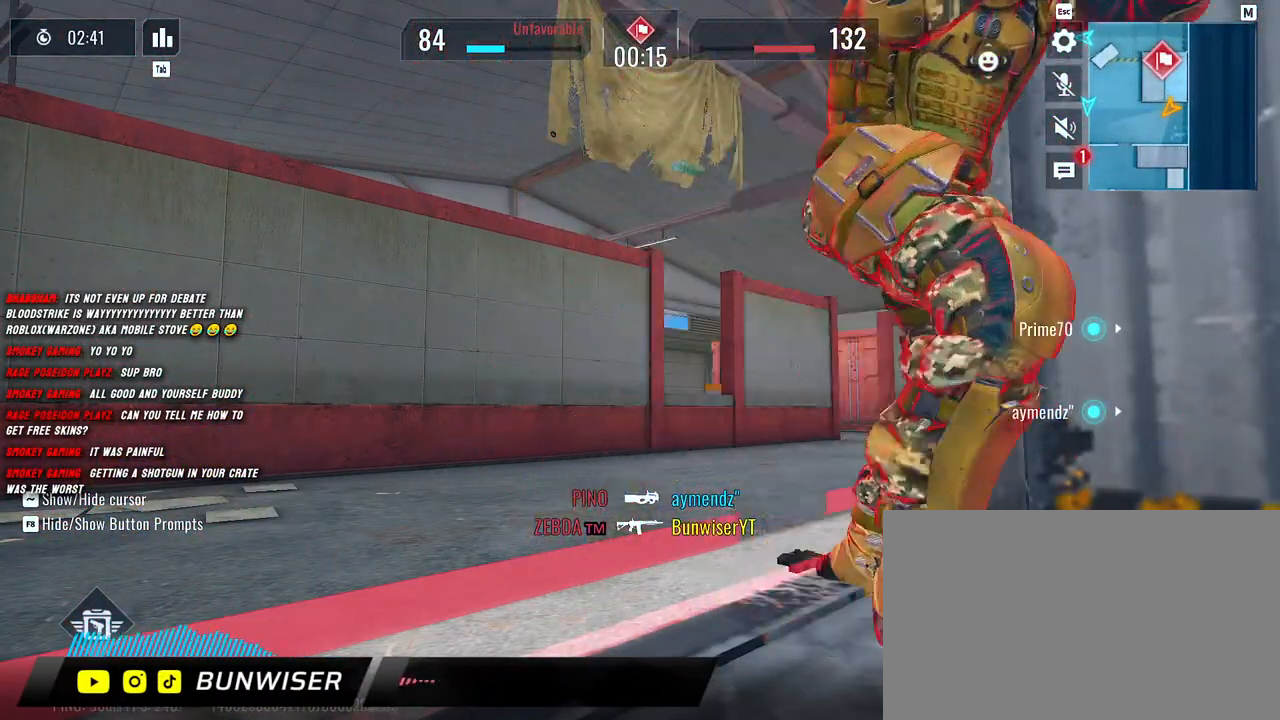
{"keys": [], "mouse": [], "events": []}
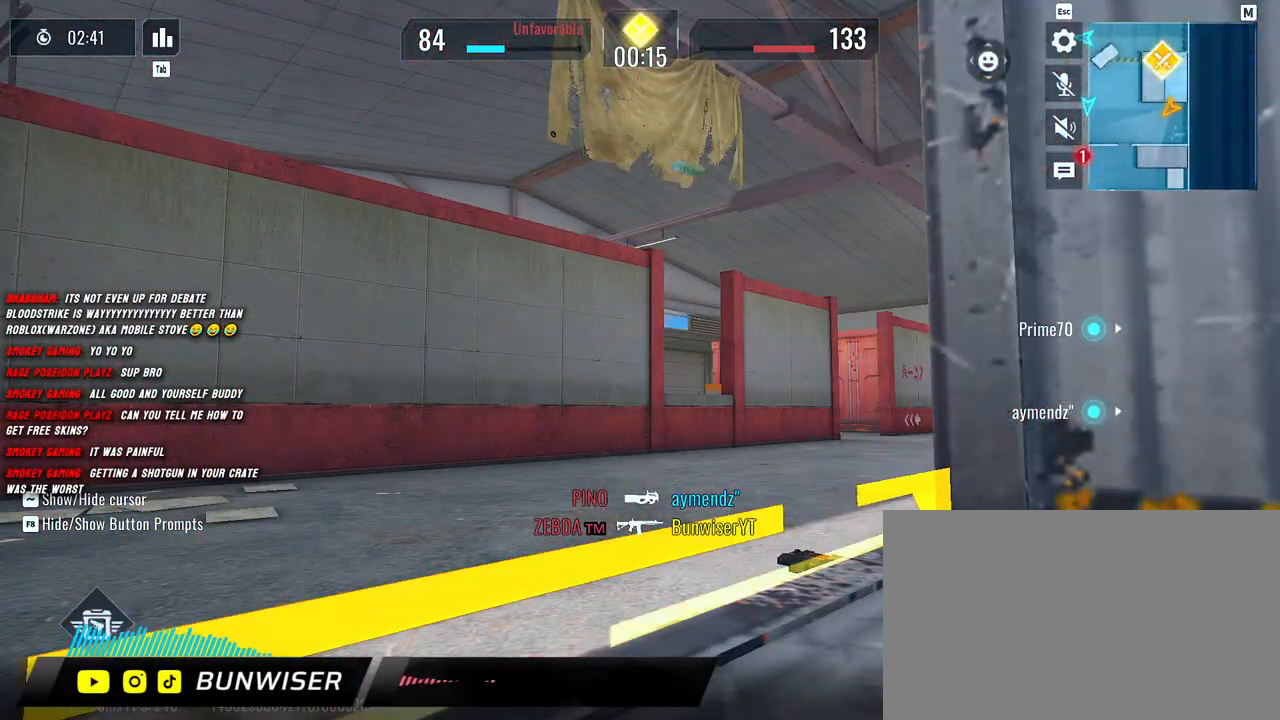
{"keys": [], "mouse": [], "events": []}
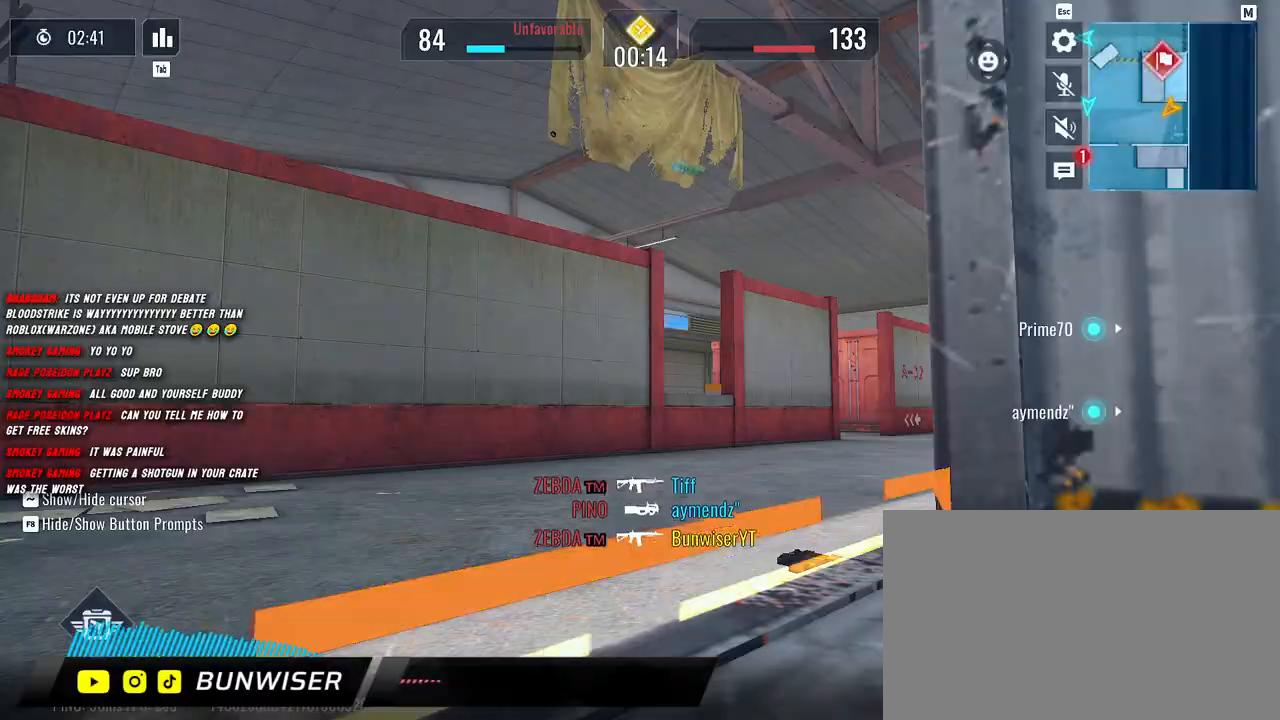
{"keys": [], "mouse": [], "events": []}
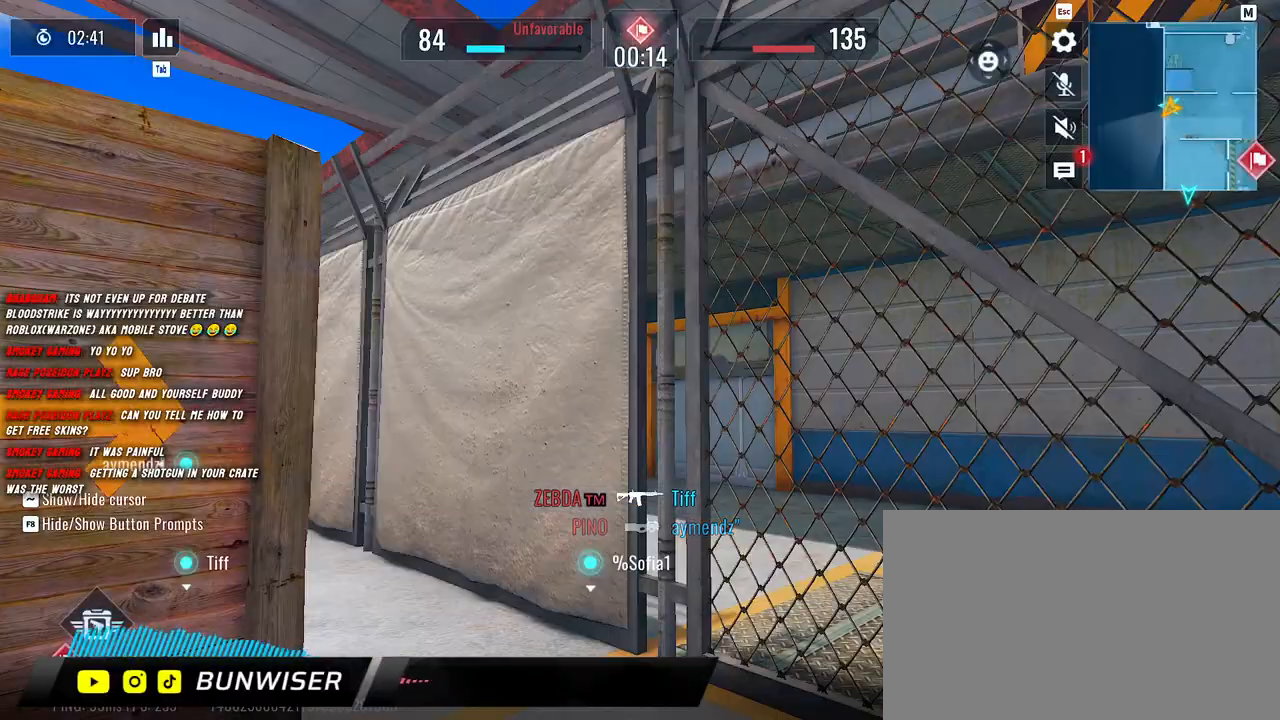
{"keys": [], "mouse": [], "events": []}
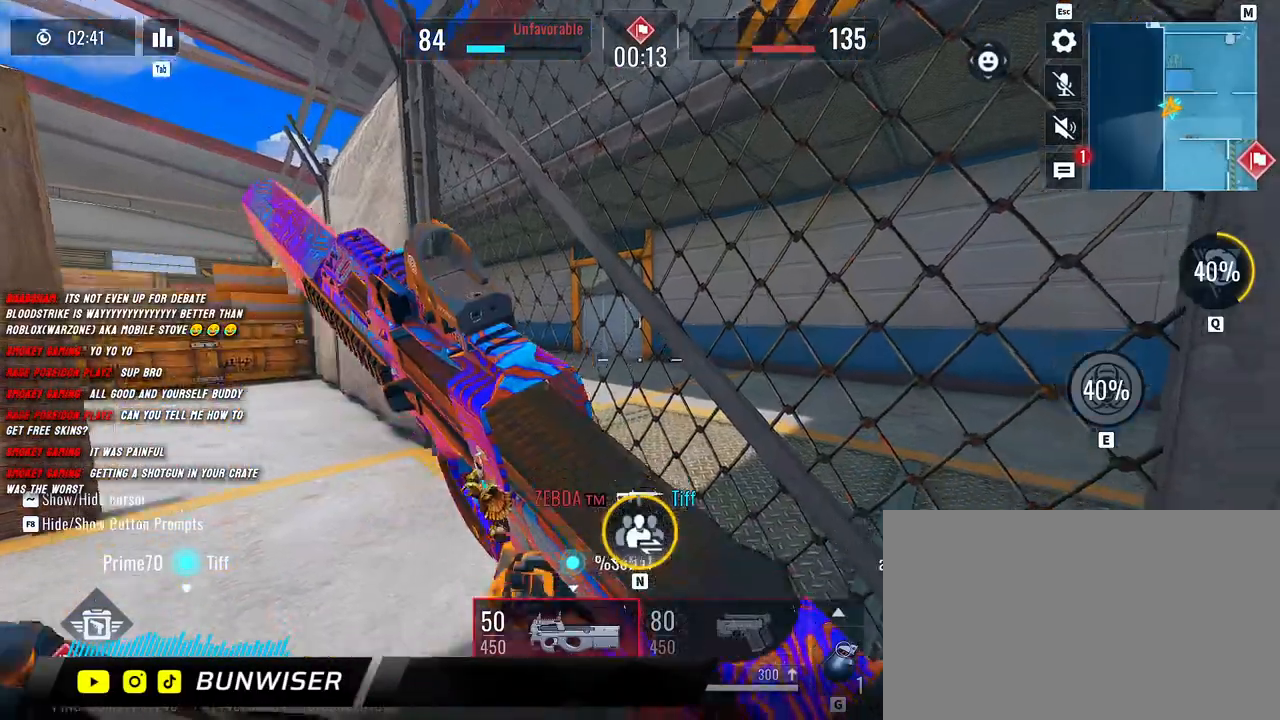
{"keys": ["shift", "w"], "mouse": [], "events": [[300, "d", "down"], [367, "w", "down"], [467, "shift", "down"], [483, "d", "up"]]}
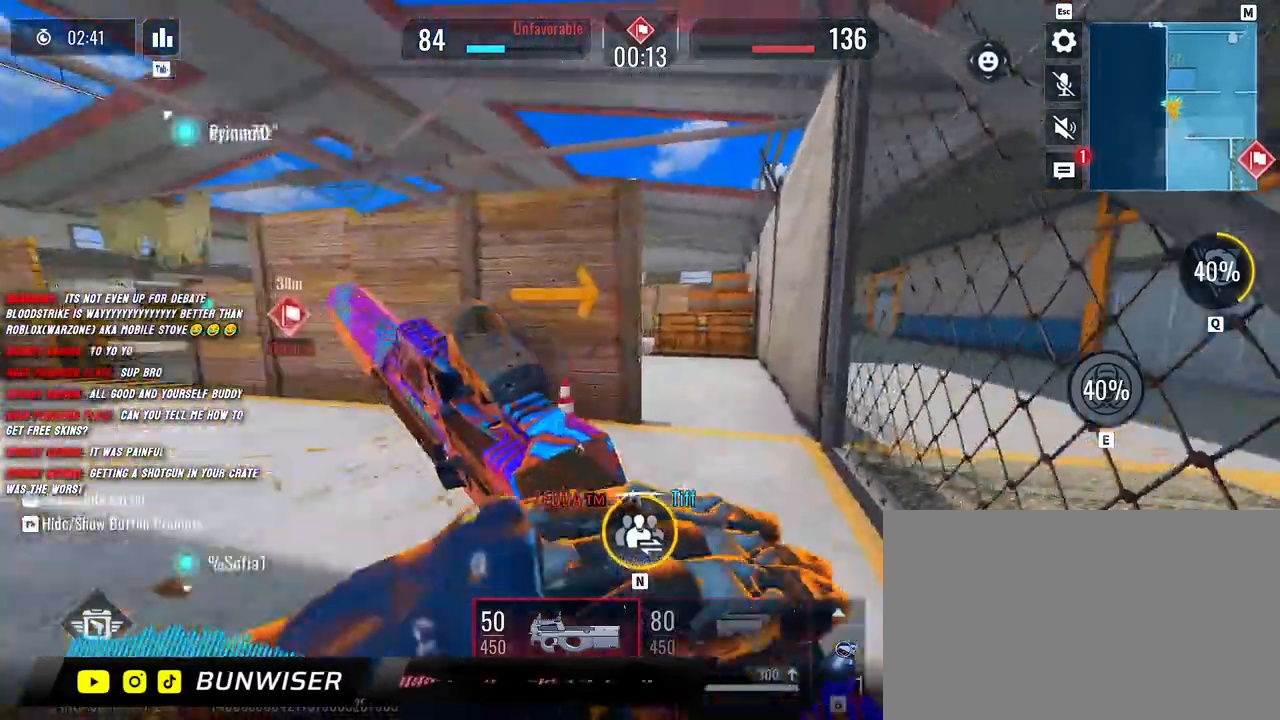
{"keys": ["shift", "w"], "mouse": [], "events": [[83, "shift", "up"], [200, "shift", "down"], [267, "shift", "up"], [367, "shift", "down"]]}
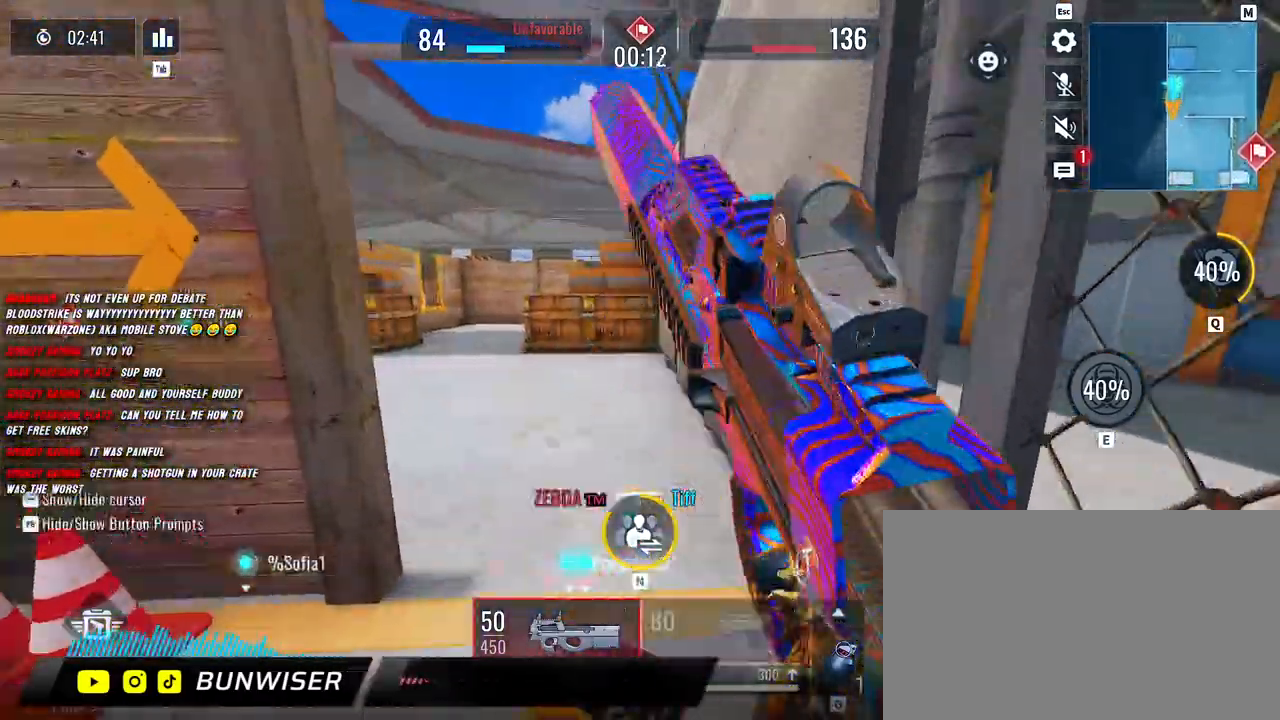
{"keys": ["a", "shift", "w"], "mouse": [], "events": [[183, "a", "down"], [350, "c", "down"], [483, "c", "up"]]}
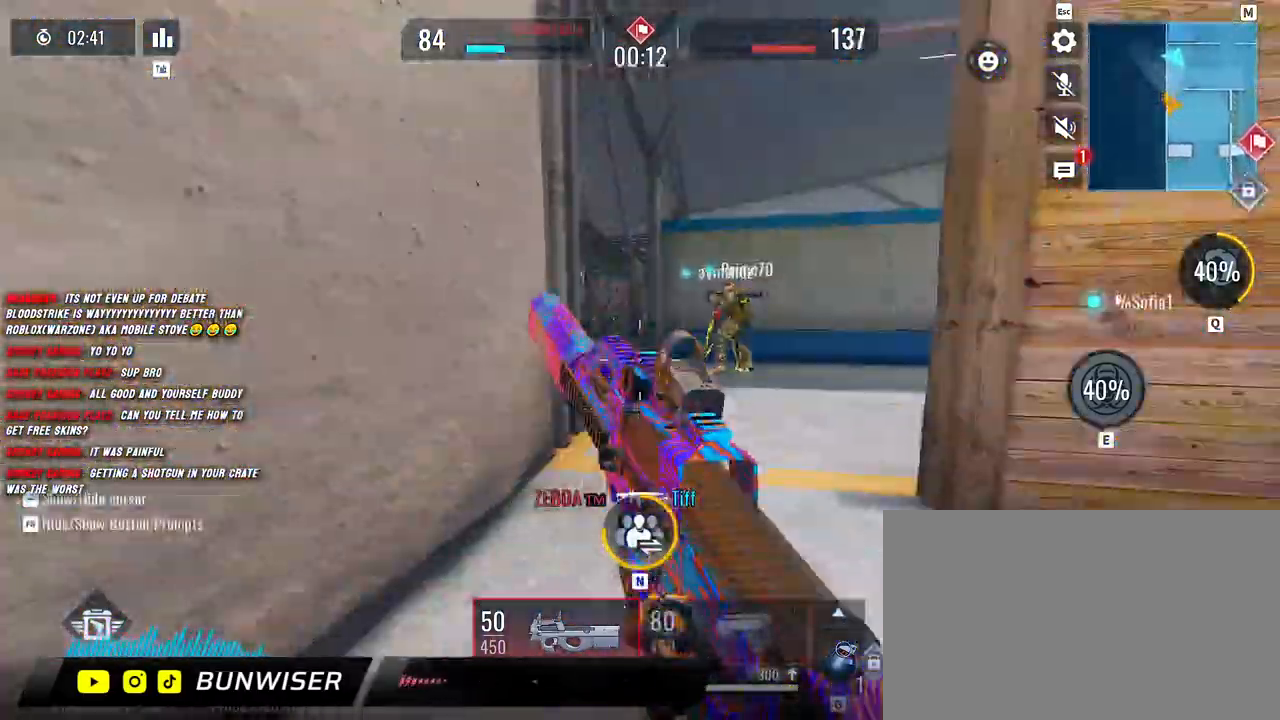
{"keys": ["shift", "w"], "mouse": [], "events": [[433, "a", "up"]]}
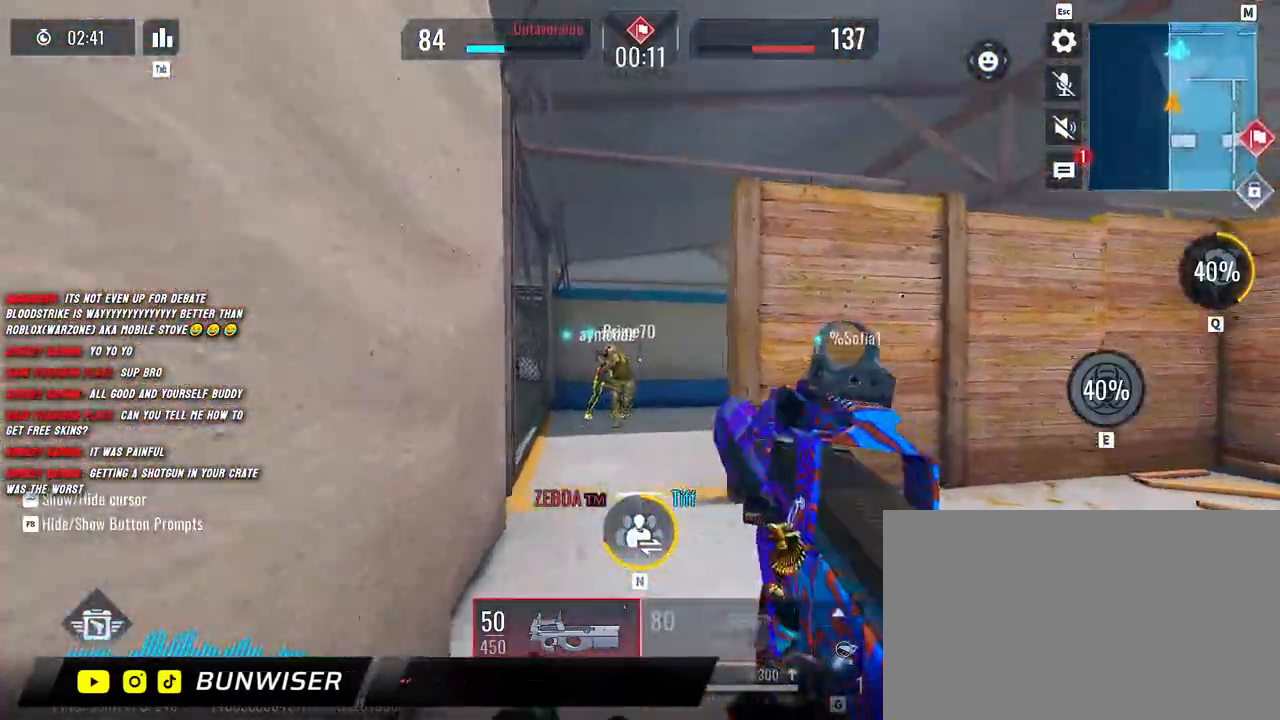
{"keys": ["a", "shift", "w"], "mouse": [], "events": [[433, "a", "down"]]}
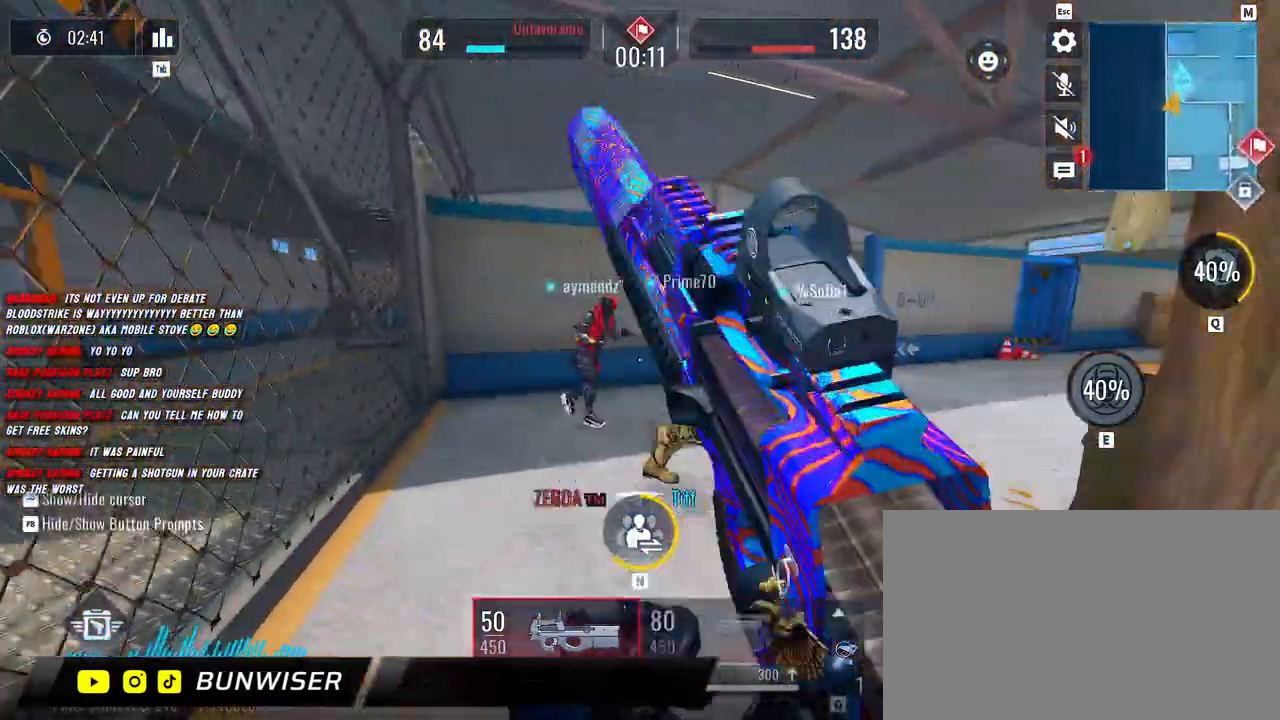
{"keys": ["a"], "mouse": [], "events": [[100, "w", "up"], [117, "shift", "up"]]}
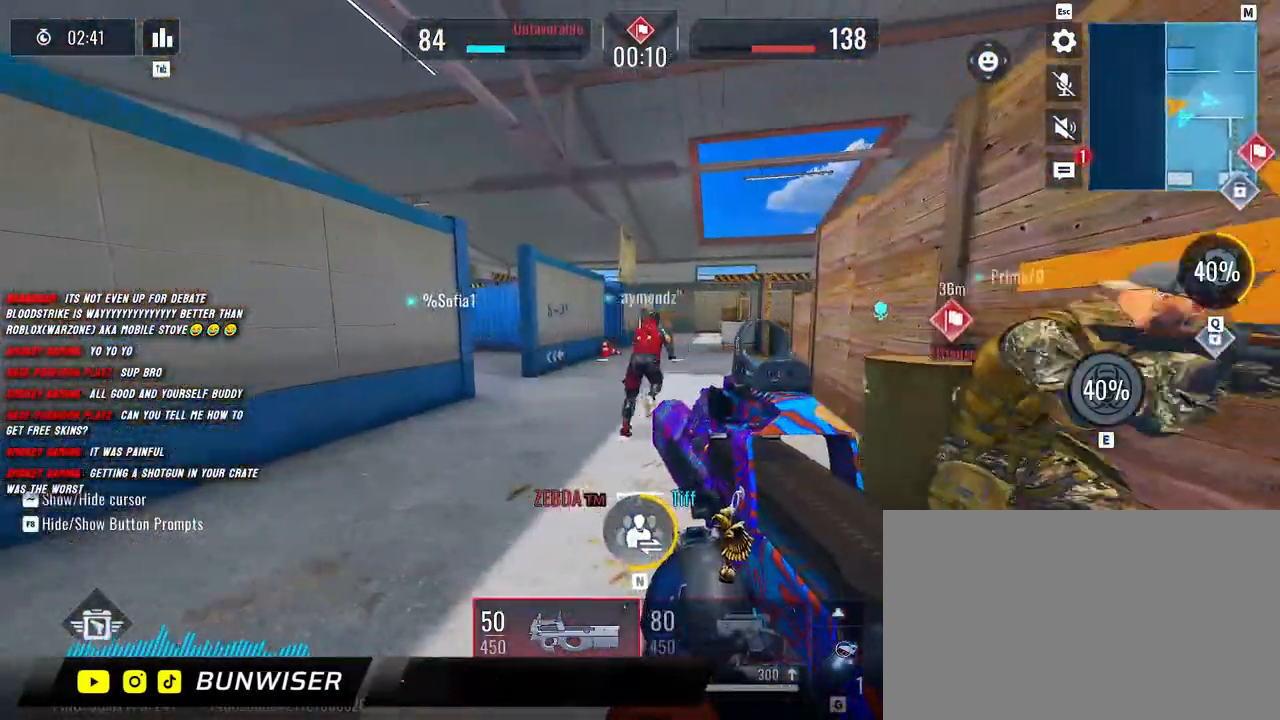
{"keys": ["shift", "w"], "mouse": [], "events": [[350, "w", "down"], [433, "a", "up"], [483, "shift", "down"]]}
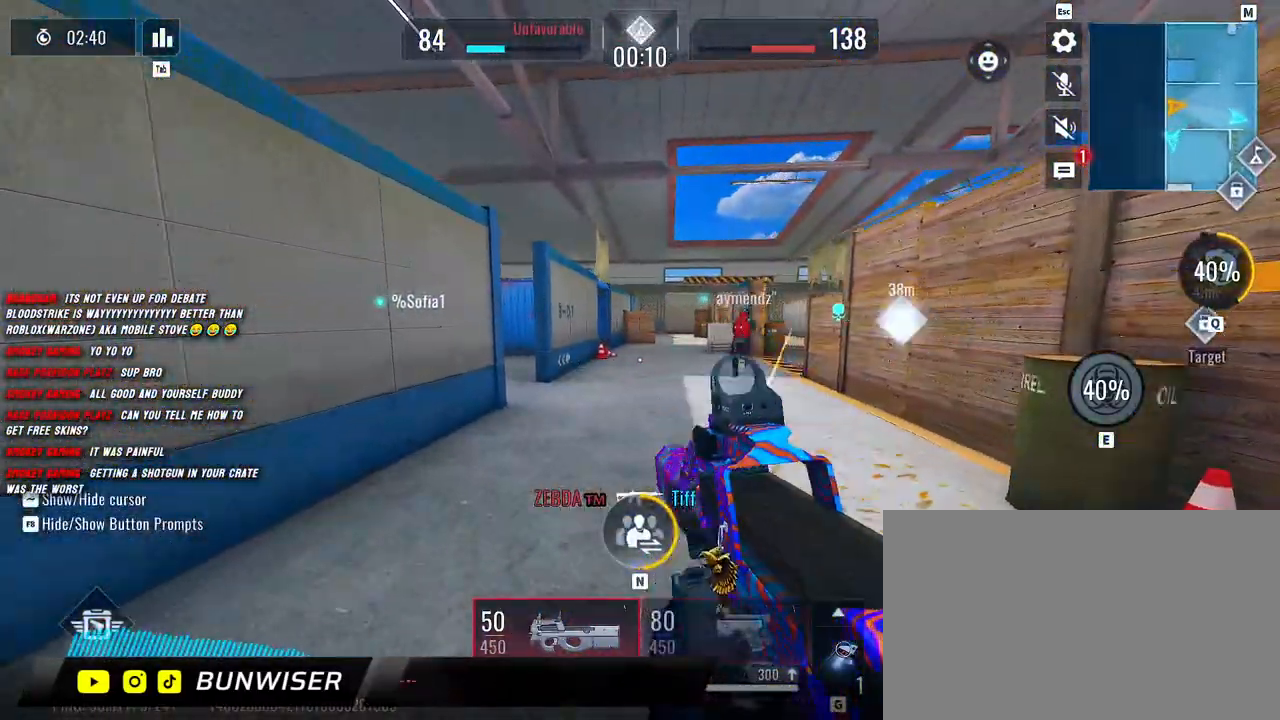
{"keys": ["d", "shift", "w"], "mouse": ["right"], "events": [[67, "shift", "up"], [200, "shift", "down"], [317, "a", "down"], [317, "space", "down"], [383, "d", "down"], [400, "a", "up"], [433, "space", "up"], [500, "mouse_right", "down"]]}
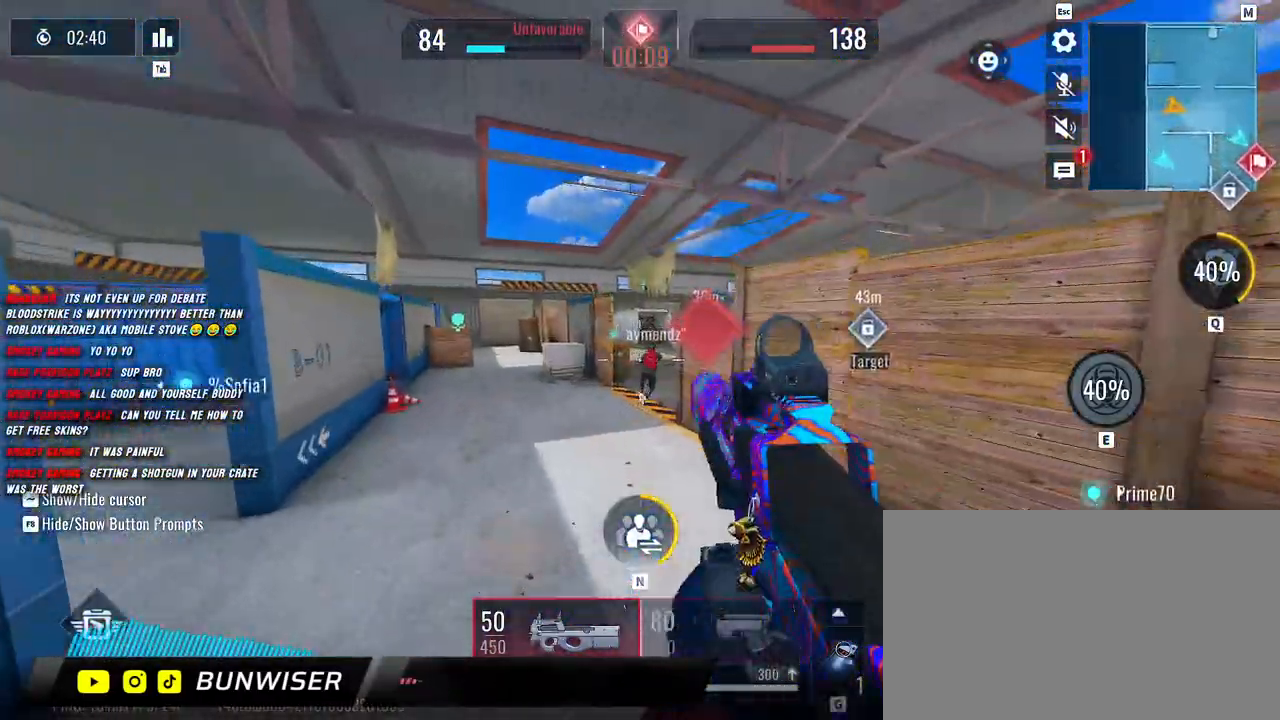
{"keys": ["shift", "w"], "mouse": ["right"], "events": [[67, "d", "up"]]}
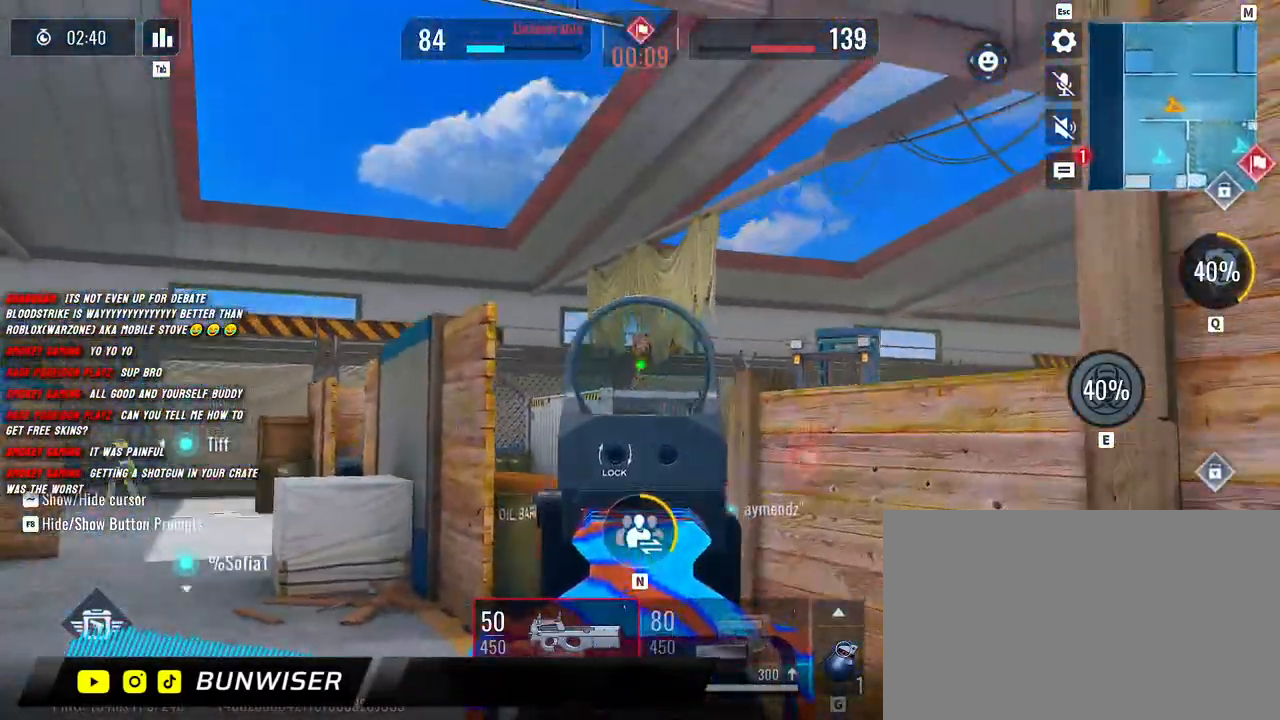
{"keys": ["shift", "w"], "mouse": ["left", "right"], "events": [[67, "mouse_left", "down"], [83, "d", "down"], [250, "d", "up"]]}
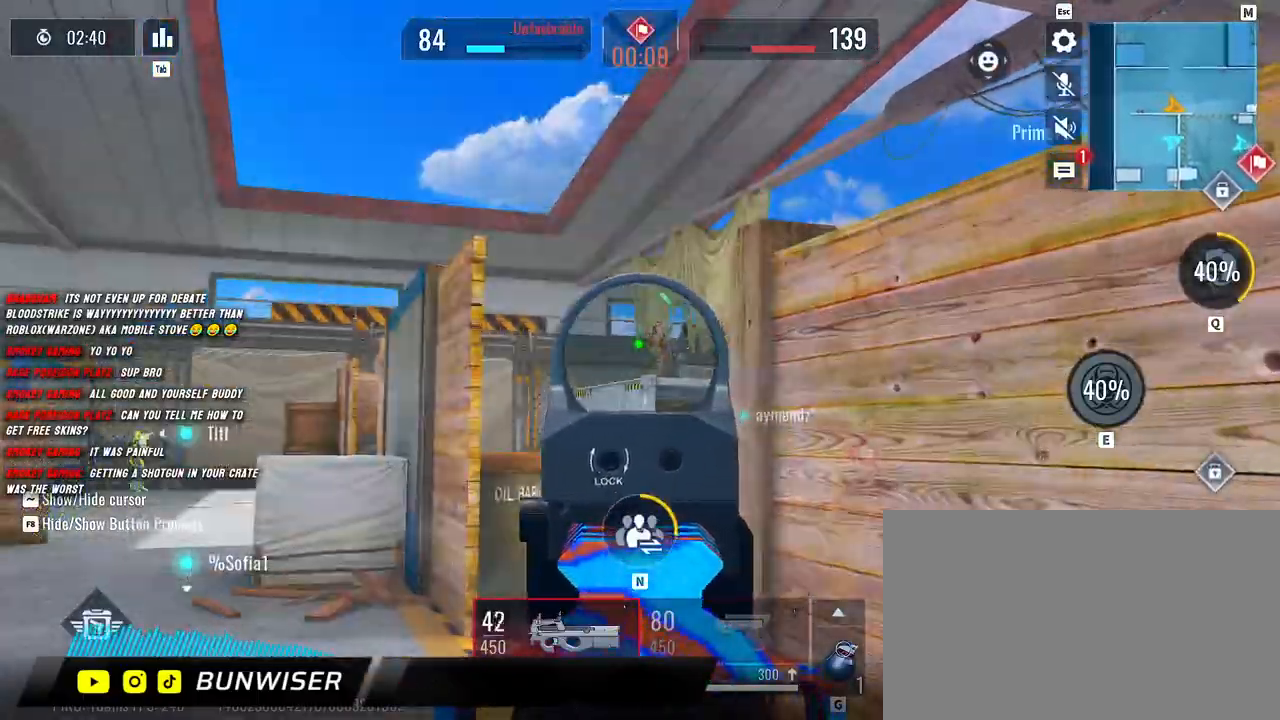
{"keys": ["a", "s", "space"], "mouse": ["left", "right"], "events": [[100, "d", "down"], [100, "w", "up"], [117, "shift", "up"], [233, "s", "down"], [283, "d", "up"], [350, "a", "down"], [450, "space", "down"]]}
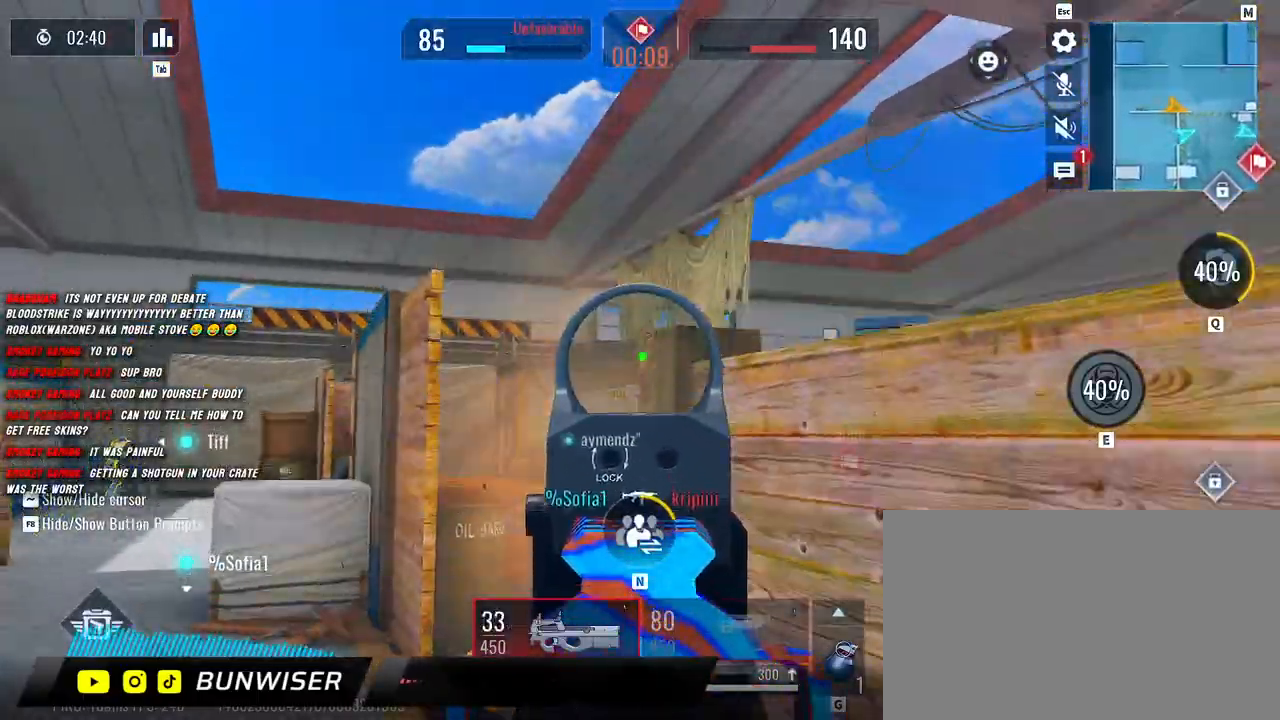
{"keys": ["a", "s"], "mouse": ["left", "right"], "events": [[17, "space", "up"]]}
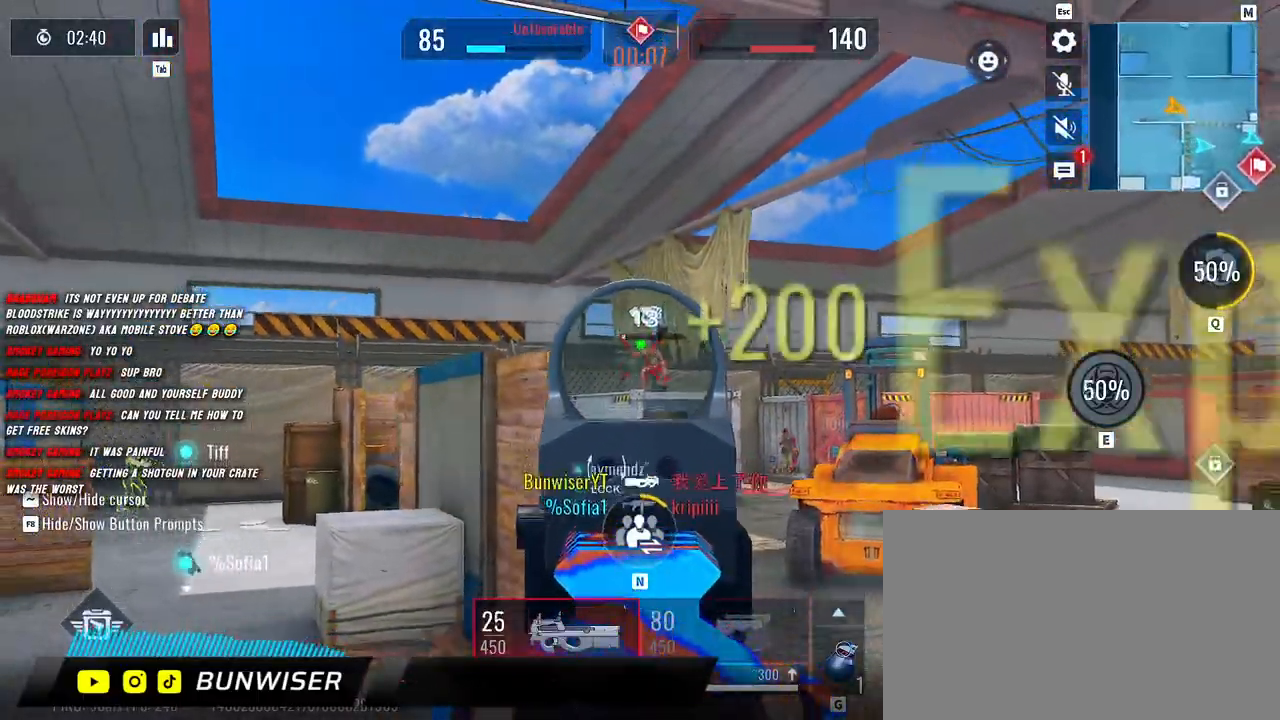
{"keys": ["w"], "mouse": [], "events": [[250, "s", "up"], [283, "mouse_right", "up"], [300, "mouse_left", "up"], [333, "shift", "down"], [383, "w", "down"], [433, "a", "up"], [450, "shift", "up"]]}